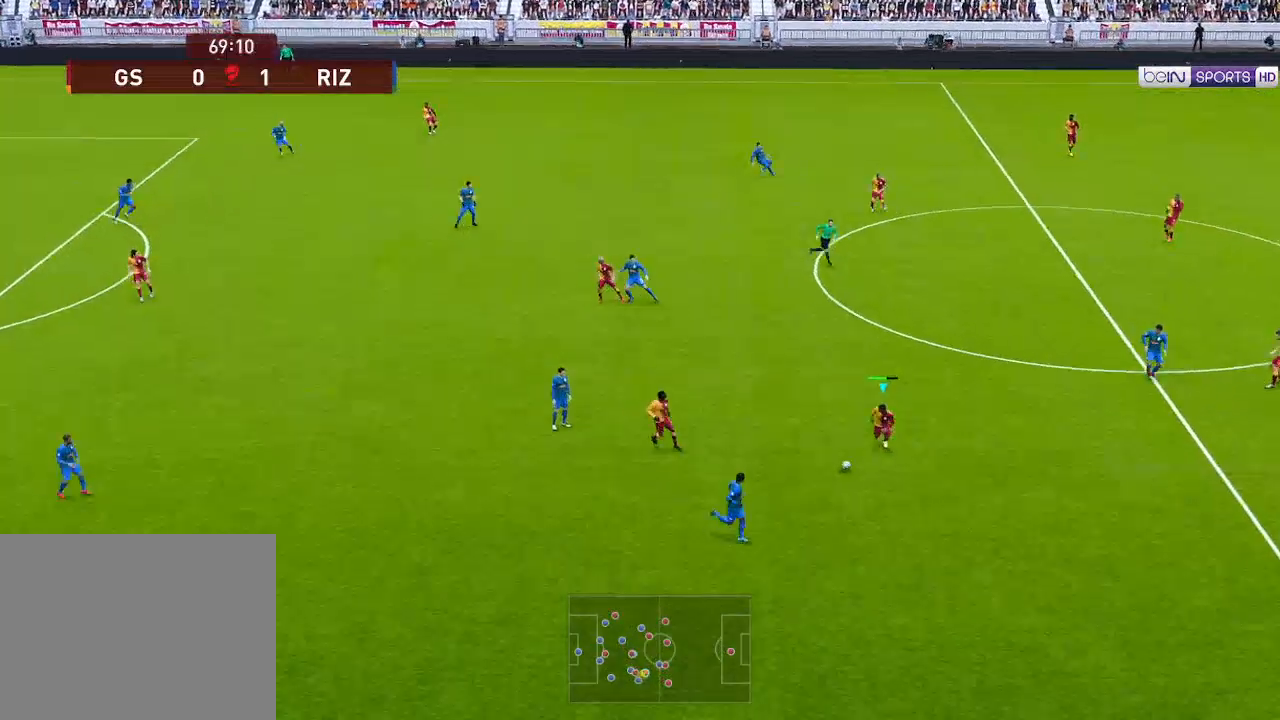
Gameplay with a controller (Xbox layout); each line is a JSON object with the inputs held at the frame after it. "events" lists button and stick changes between this image and that frame as [ms after this image, input, new state], when the widget could be followed in between.
{"buttons": ["DPAD_LEFT"], "left_stick": "center", "right_stick": "center", "events": [[500, "DPAD_UP", "up"]]}
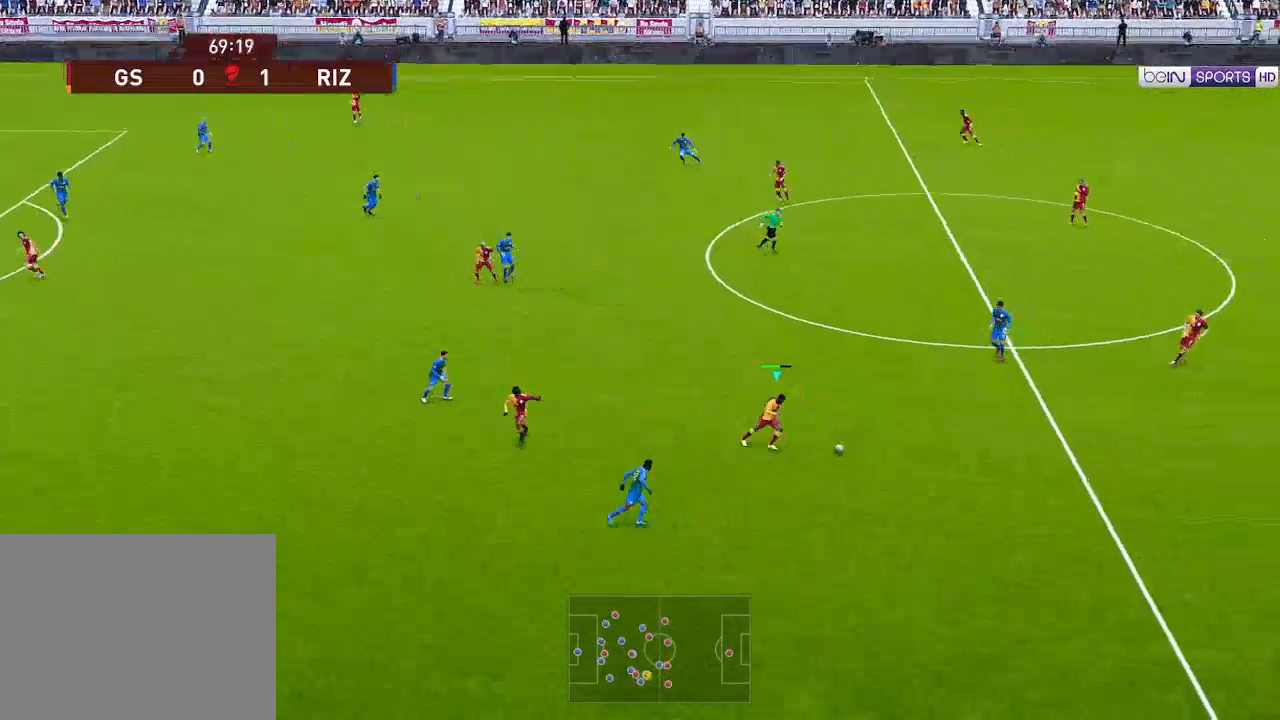
{"buttons": ["DPAD_LEFT"], "left_stick": "center", "right_stick": "center", "events": []}
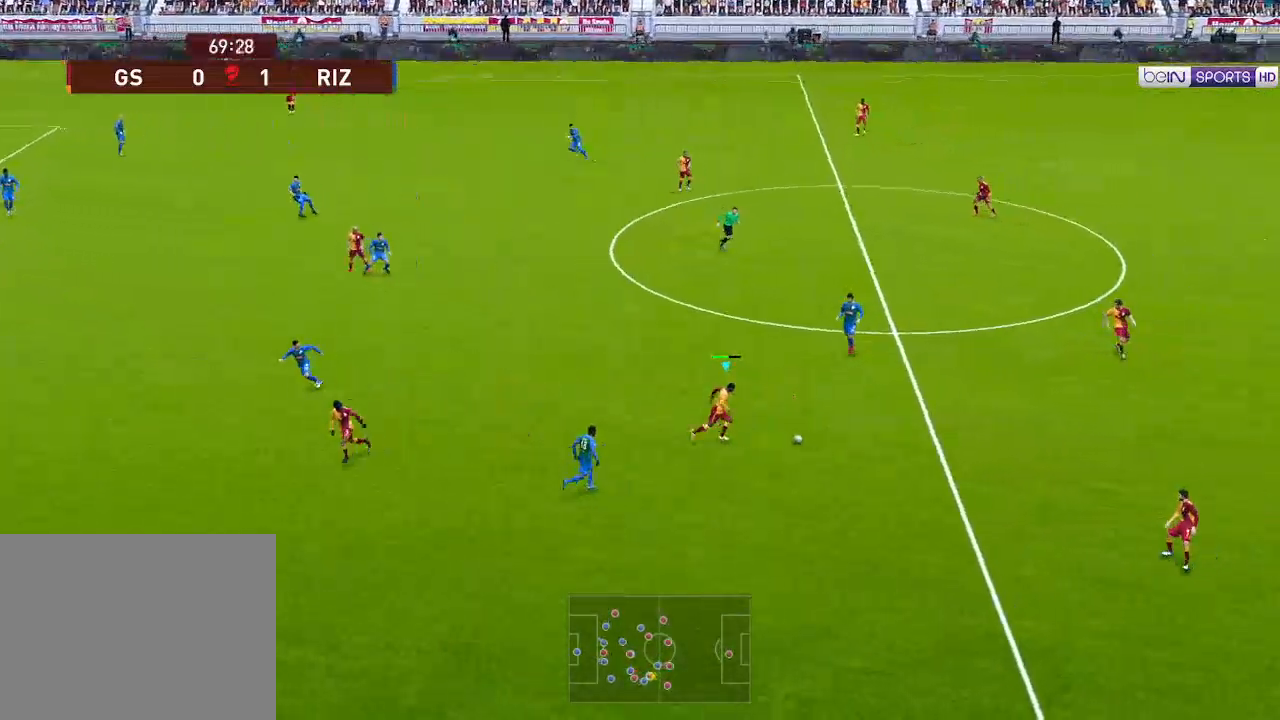
{"buttons": ["DPAD_DOWN"], "left_stick": "center", "right_stick": "center", "events": [[33, "DPAD_DOWN", "down"], [367, "DPAD_LEFT", "up"]]}
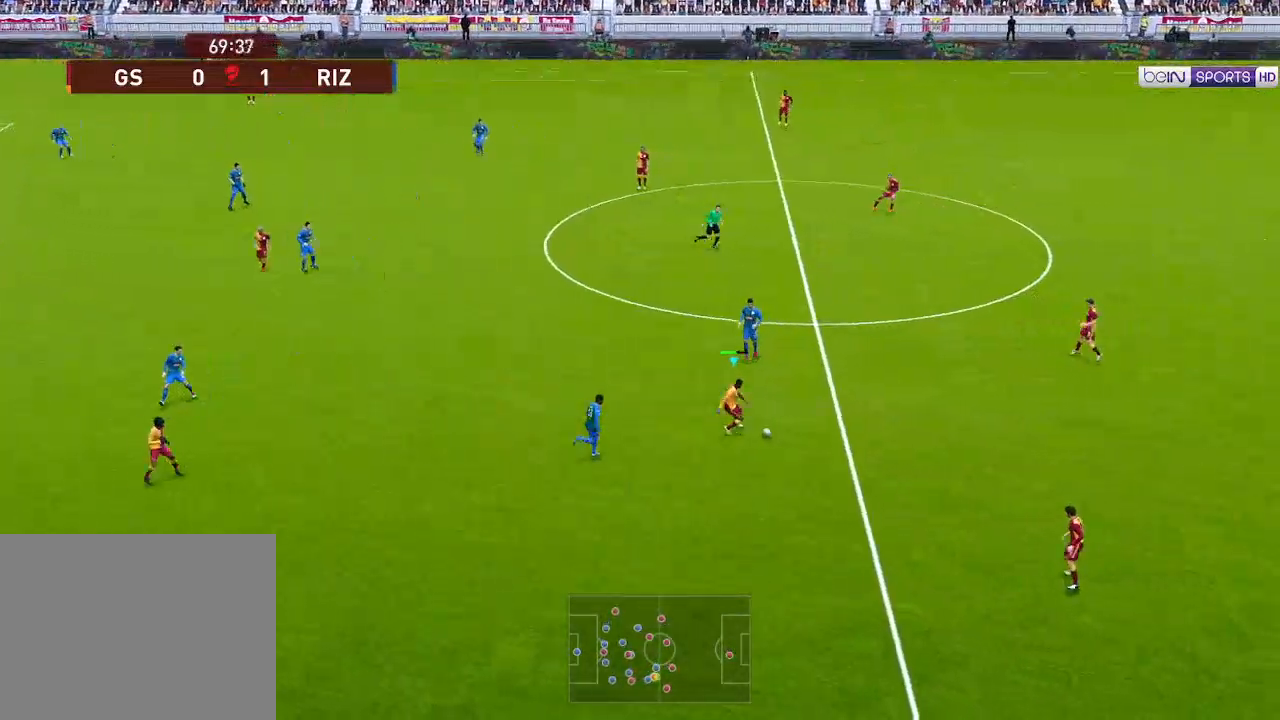
{"buttons": ["DPAD_DOWN", "DPAD_LEFT"], "left_stick": "center", "right_stick": "center", "events": [[233, "DPAD_LEFT", "down"], [367, "A", "down"], [433, "A", "up"]]}
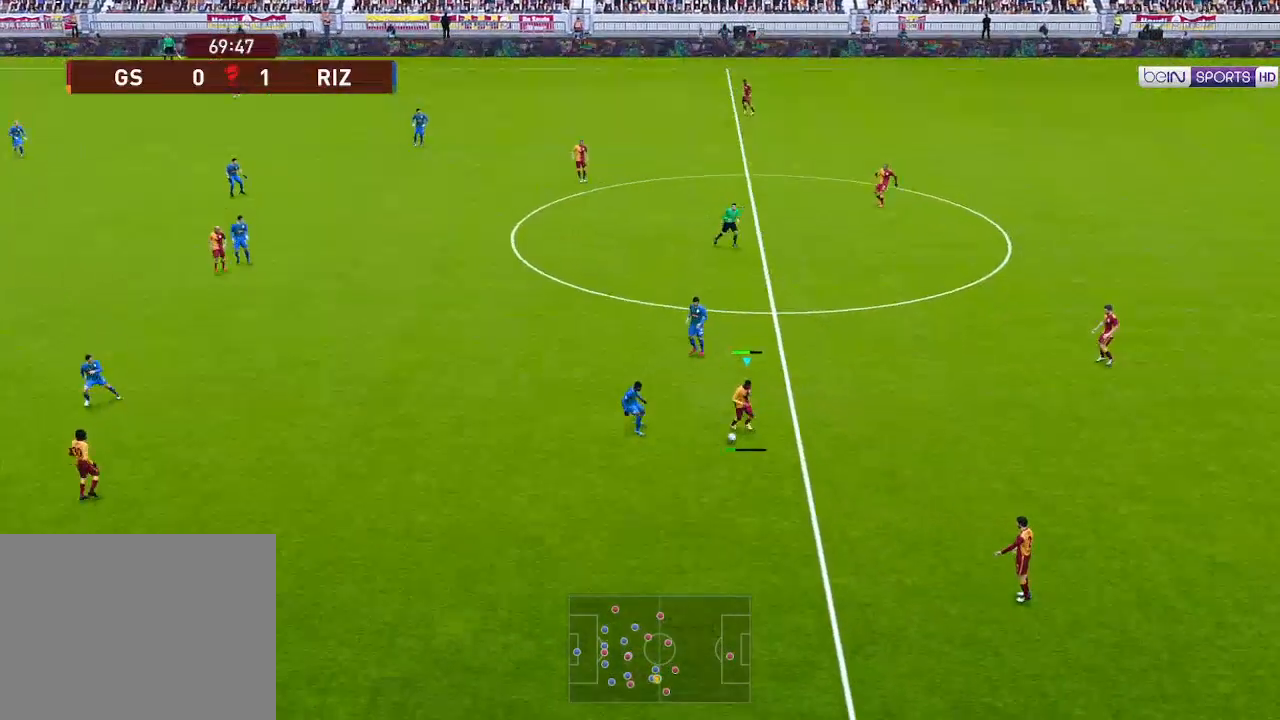
{"buttons": ["DPAD_DOWN", "DPAD_LEFT"], "left_stick": "center", "right_stick": "center", "events": []}
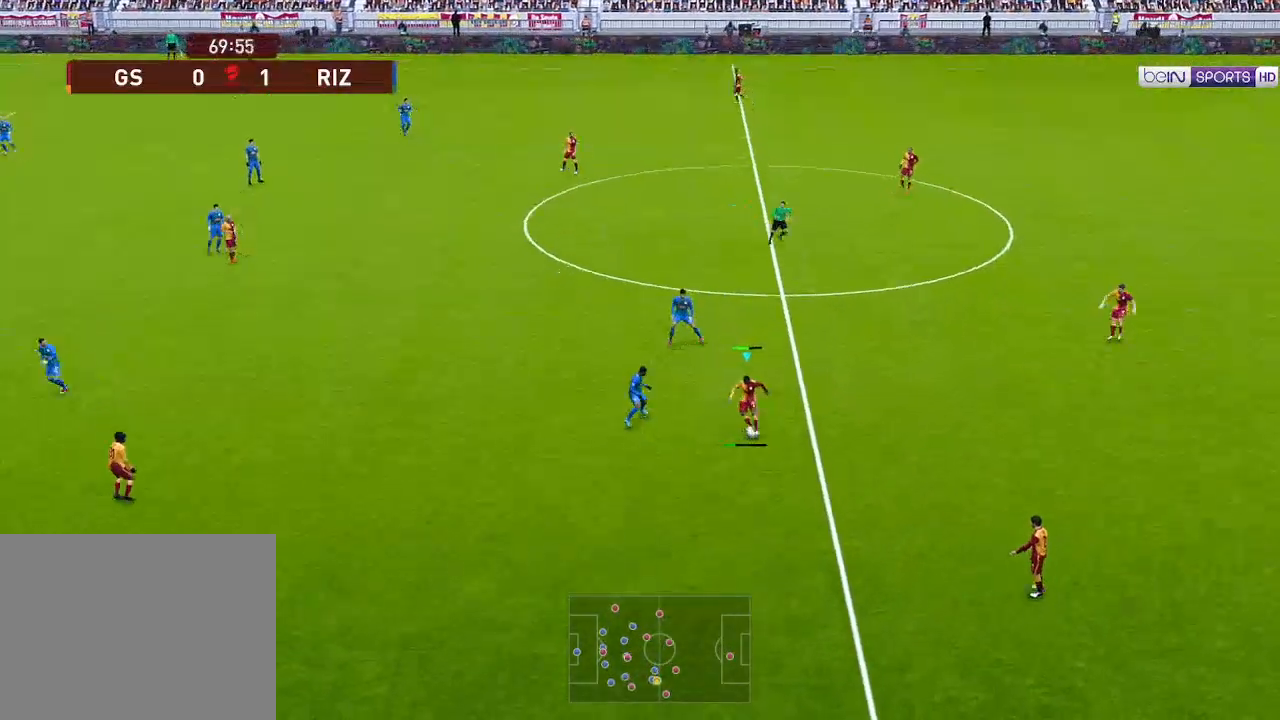
{"buttons": ["DPAD_LEFT"], "left_stick": "center", "right_stick": "center", "events": [[400, "DPAD_DOWN", "up"]]}
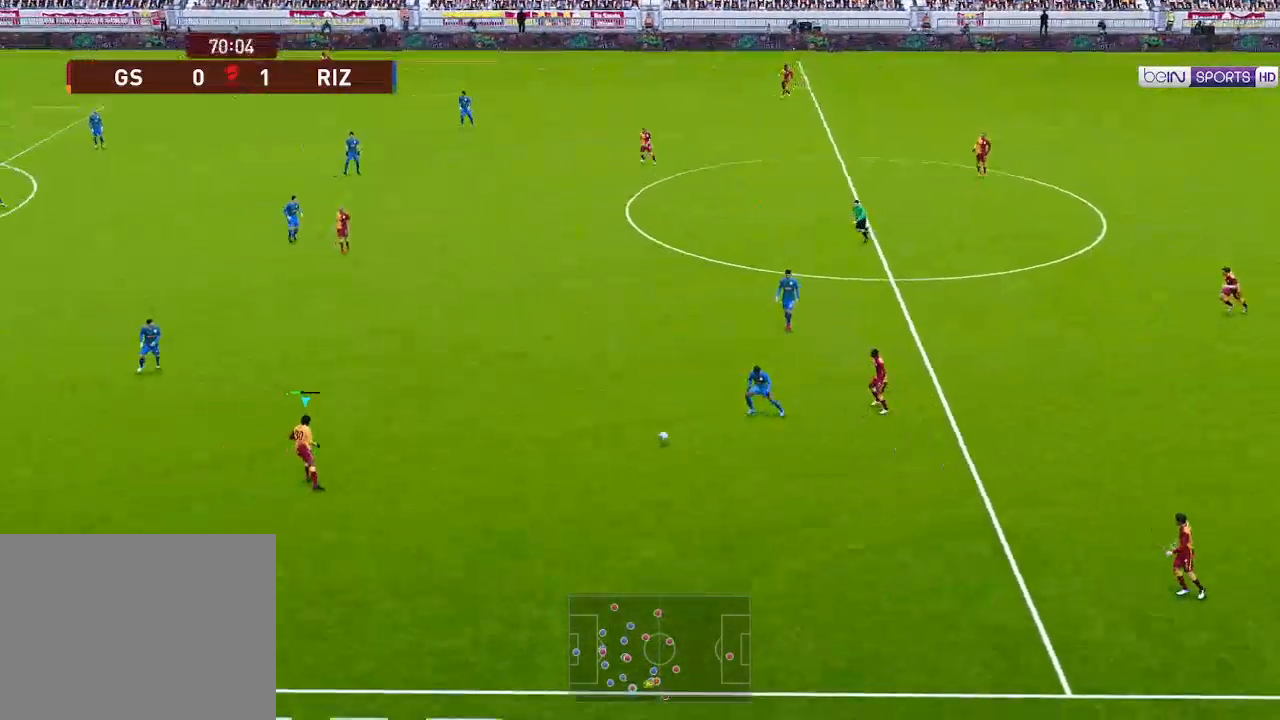
{"buttons": ["DPAD_LEFT"], "left_stick": "center", "right_stick": "center", "events": []}
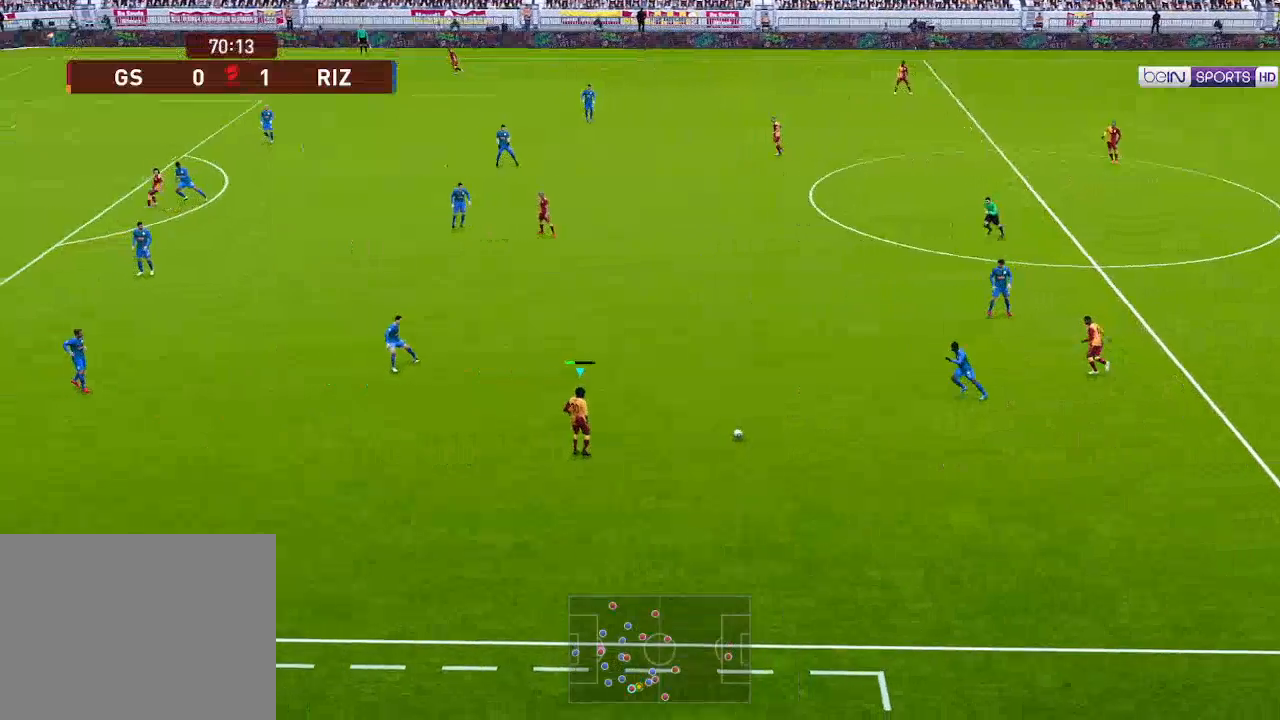
{"buttons": ["DPAD_LEFT"], "left_stick": "center", "right_stick": "center", "events": []}
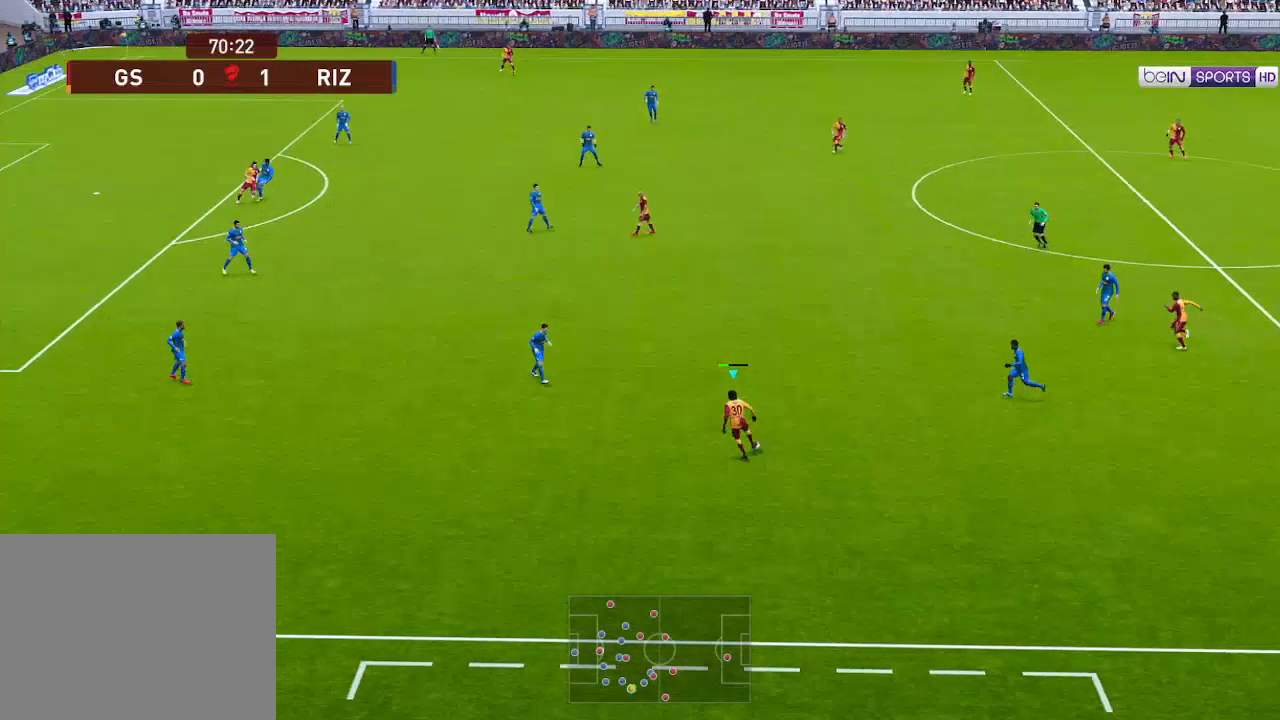
{"buttons": ["DPAD_LEFT"], "left_stick": "center", "right_stick": "center", "events": []}
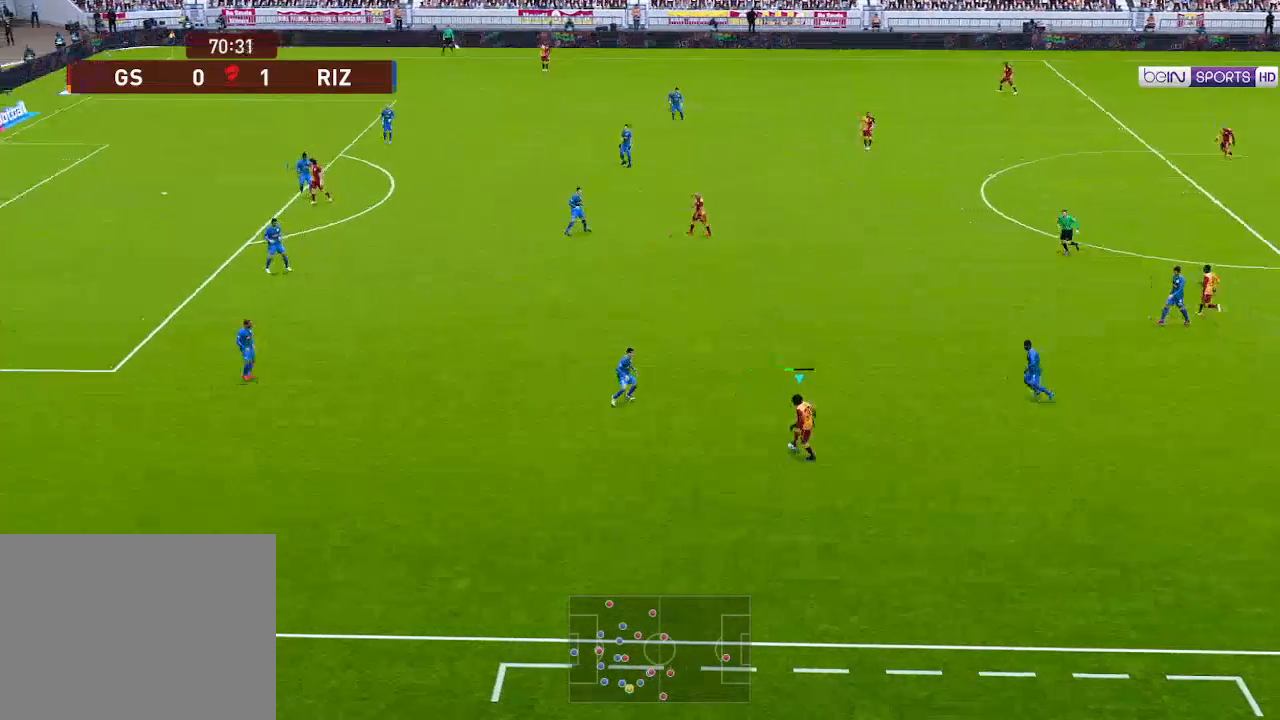
{"buttons": ["R1", "DPAD_LEFT"], "left_stick": "center", "right_stick": "center", "events": [[467, "R1", "down"]]}
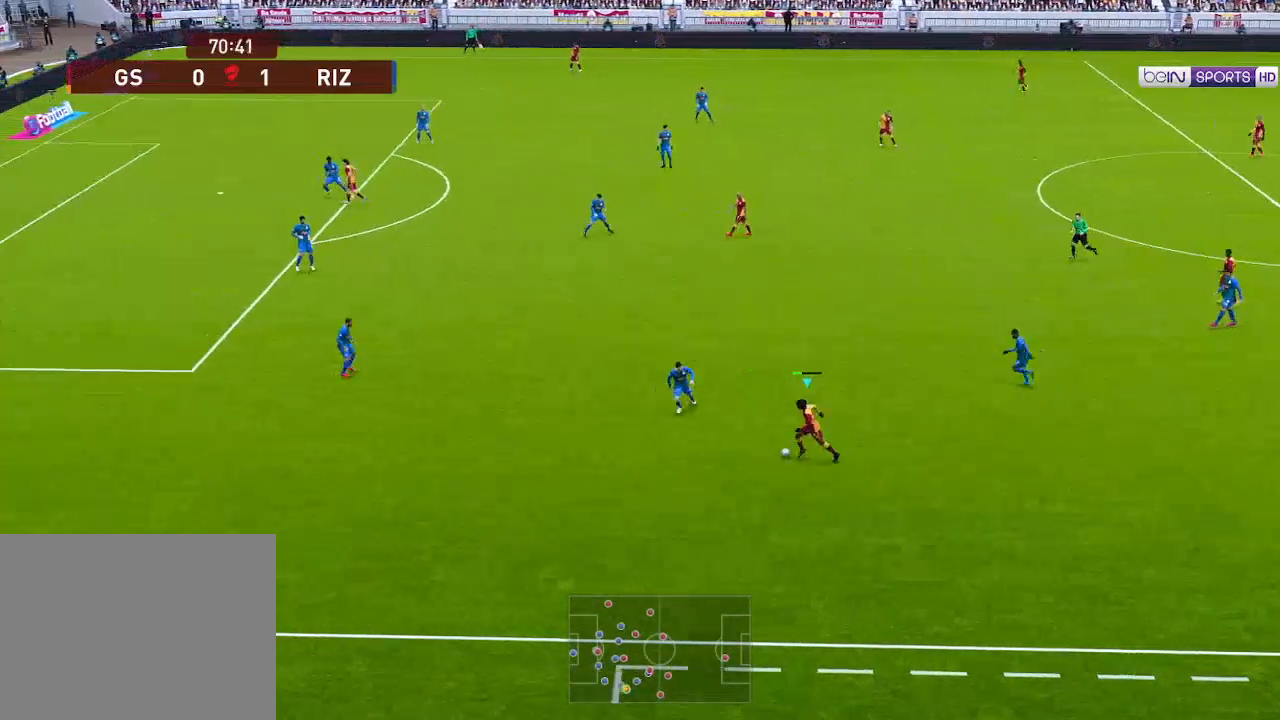
{"buttons": ["R1", "DPAD_DOWN", "DPAD_LEFT"], "left_stick": "center", "right_stick": "center", "events": [[33, "DPAD_DOWN", "down"], [33, "R1", "up"], [233, "R1", "down"]]}
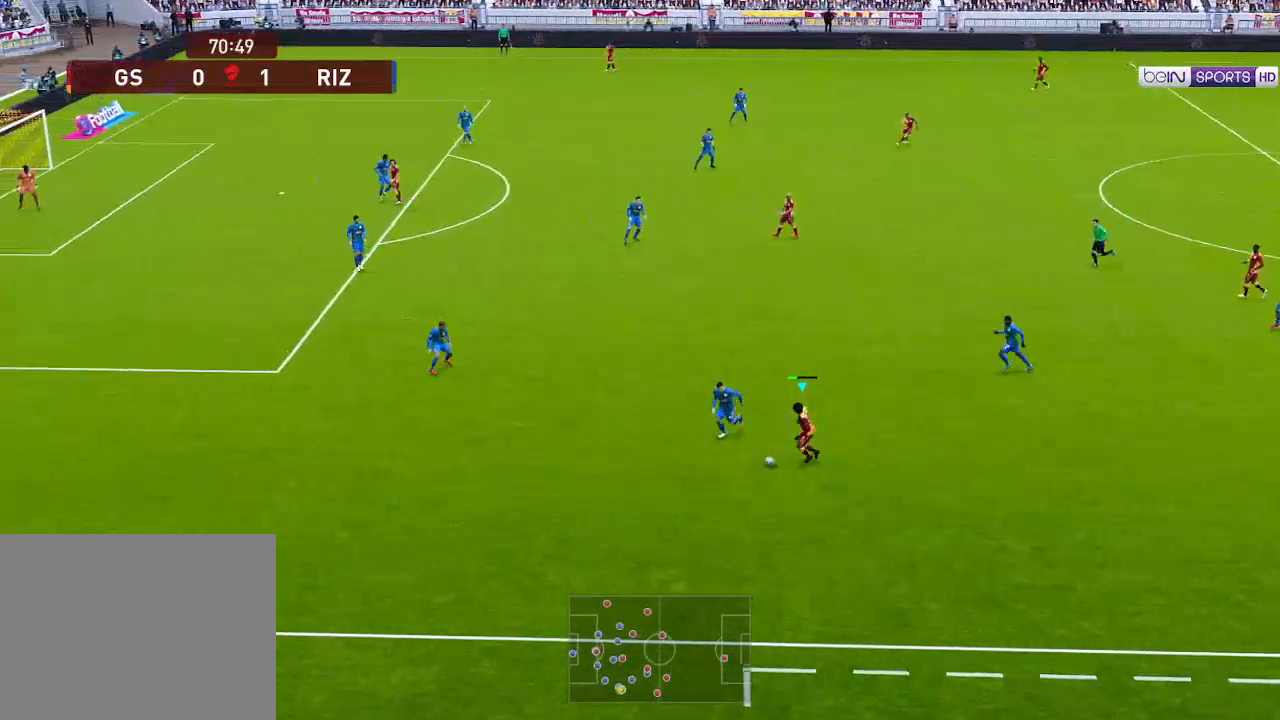
{"buttons": ["R1", "DPAD_DOWN", "DPAD_LEFT"], "left_stick": "center", "right_stick": "center", "events": []}
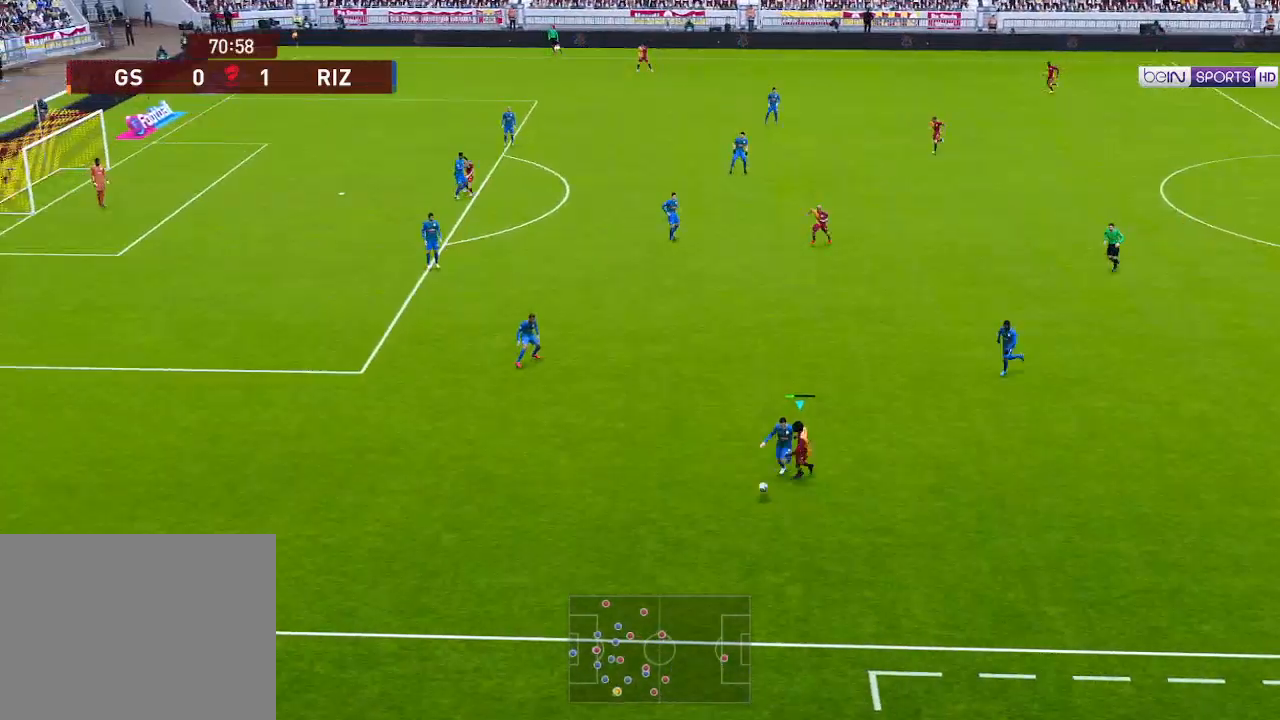
{"buttons": ["R1", "DPAD_LEFT"], "left_stick": "center", "right_stick": "center", "events": [[33, "DPAD_DOWN", "up"]]}
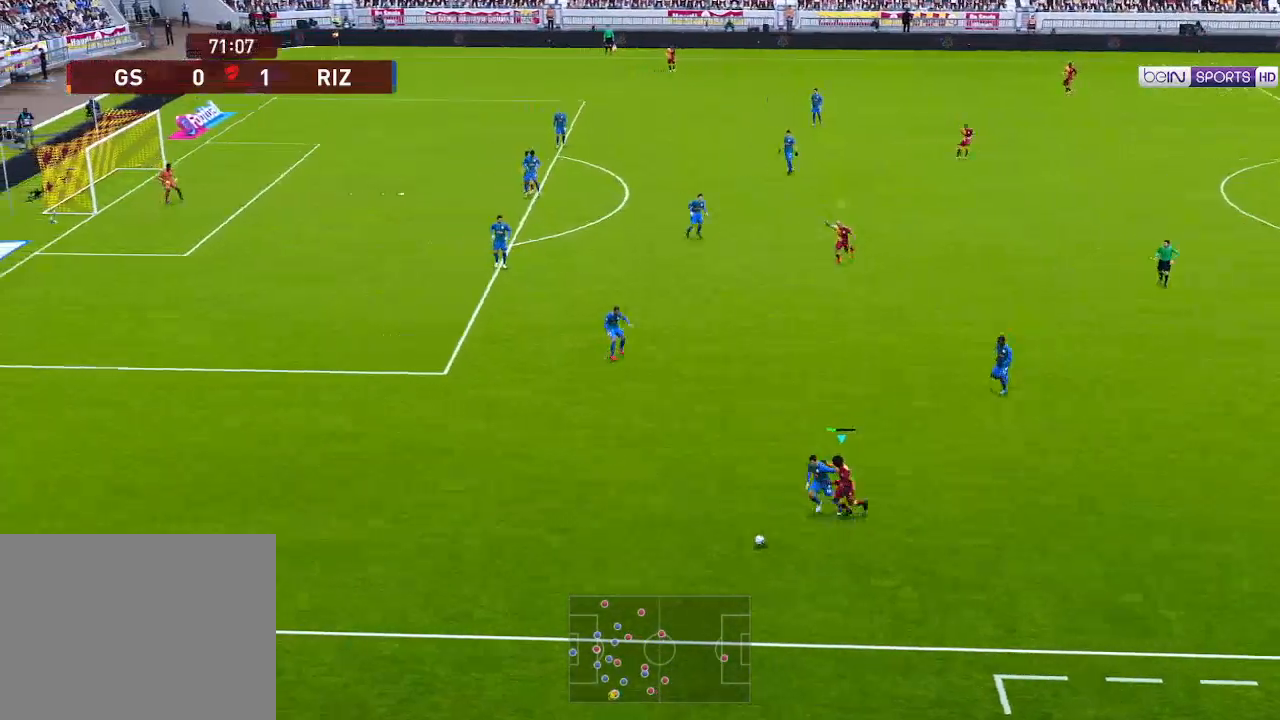
{"buttons": ["R1", "DPAD_LEFT"], "left_stick": "center", "right_stick": "center", "events": []}
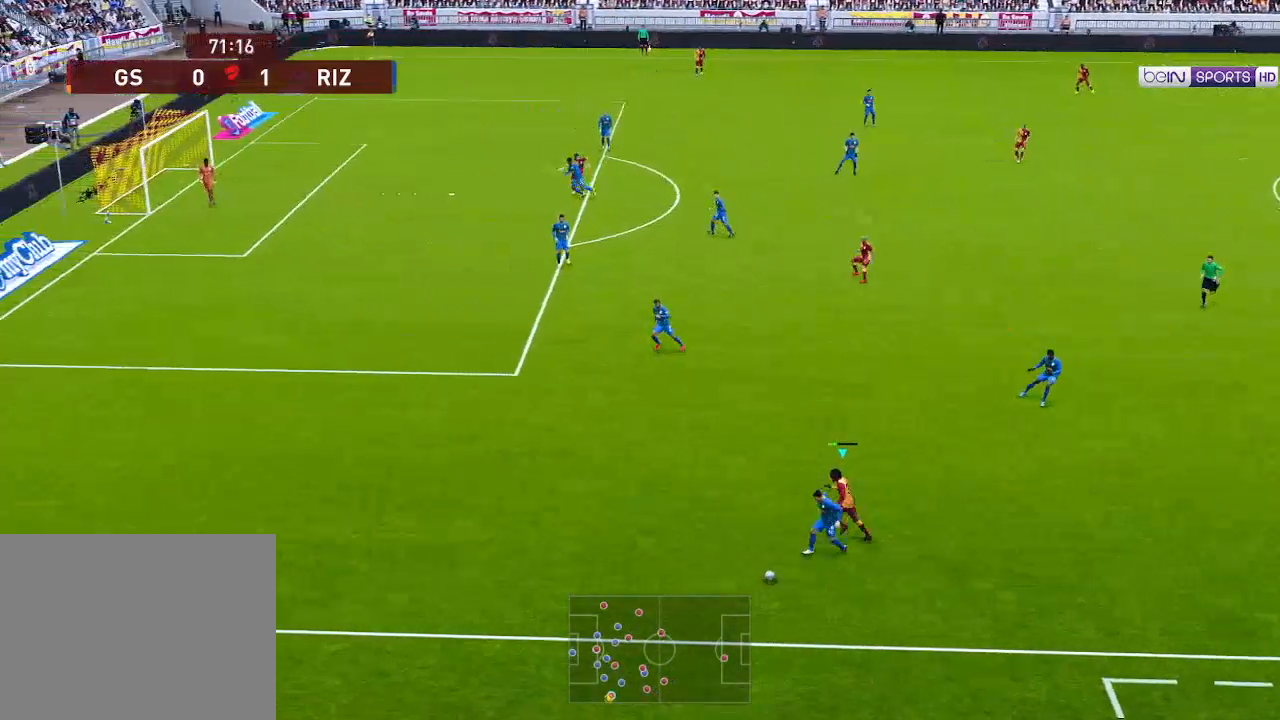
{"buttons": ["R1", "DPAD_DOWN", "DPAD_LEFT"], "left_stick": "center", "right_stick": "center", "events": [[167, "DPAD_DOWN", "down"], [167, "DPAD_LEFT", "up"], [200, "DPAD_LEFT", "down"]]}
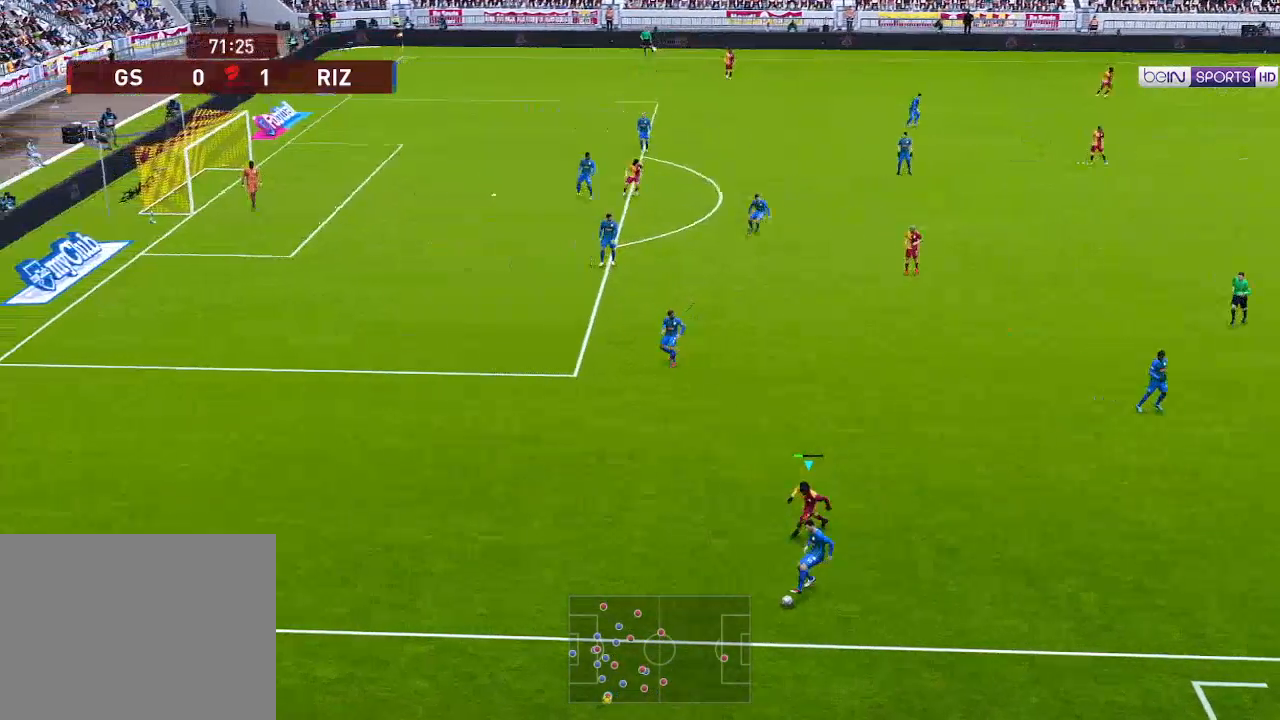
{"buttons": ["R1", "DPAD_RIGHT"], "left_stick": "center", "right_stick": "center", "events": [[167, "DPAD_LEFT", "up"], [233, "DPAD_RIGHT", "down"], [267, "DPAD_DOWN", "up"]]}
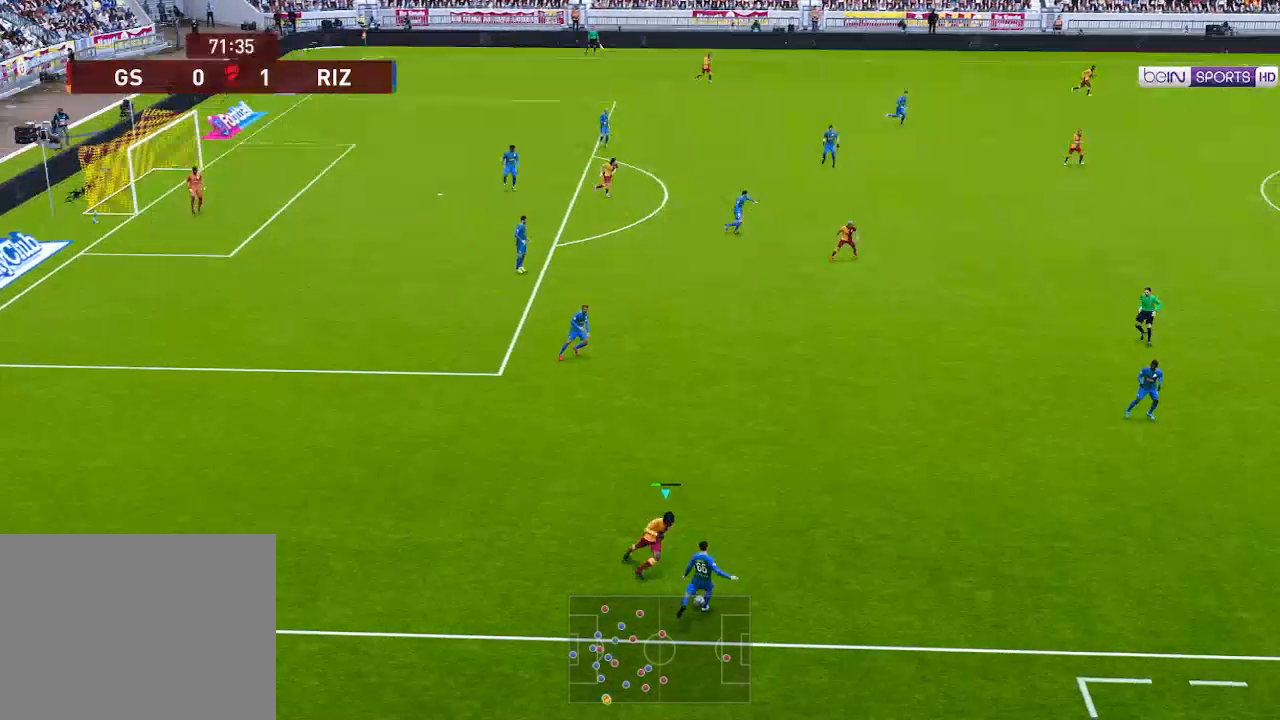
{"buttons": ["L1", "R1", "DPAD_DOWN", "DPAD_RIGHT"], "left_stick": "center", "right_stick": "center", "events": [[433, "L1", "down"], [500, "DPAD_DOWN", "down"]]}
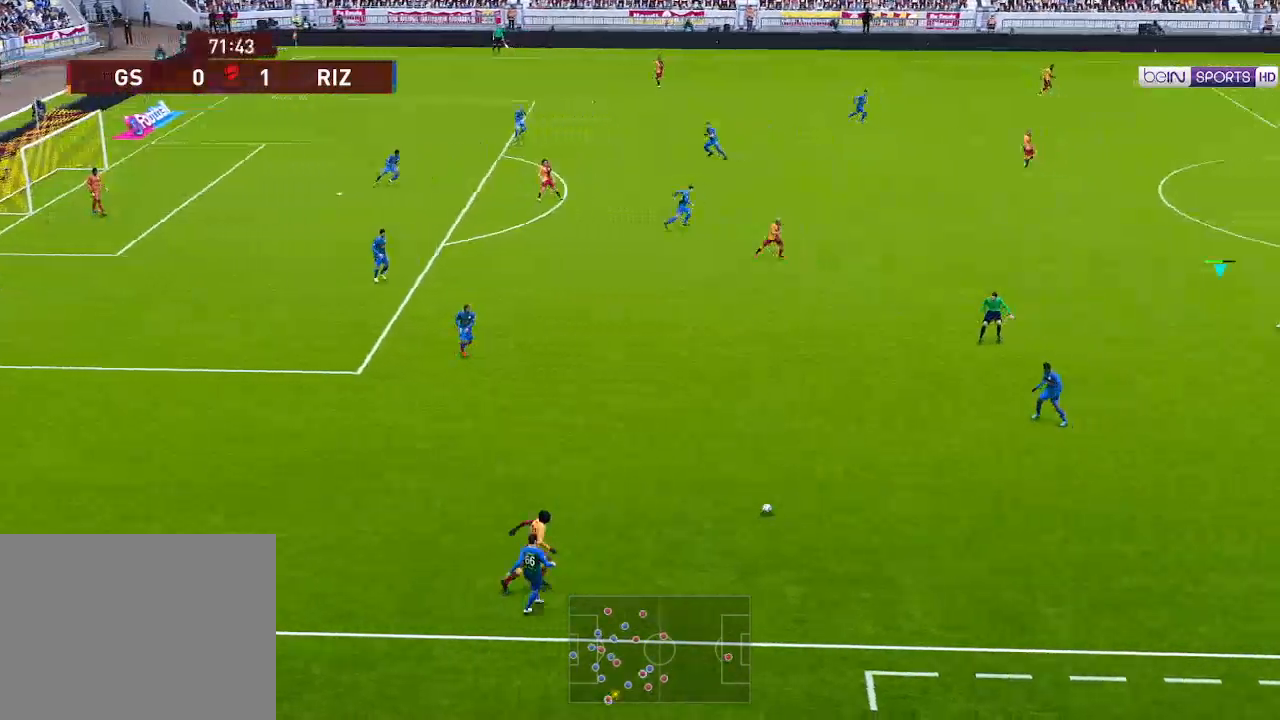
{"buttons": ["R1", "DPAD_DOWN", "DPAD_LEFT"], "left_stick": "center", "right_stick": "center", "events": [[33, "DPAD_RIGHT", "up"], [33, "L1", "up"], [133, "DPAD_LEFT", "down"]]}
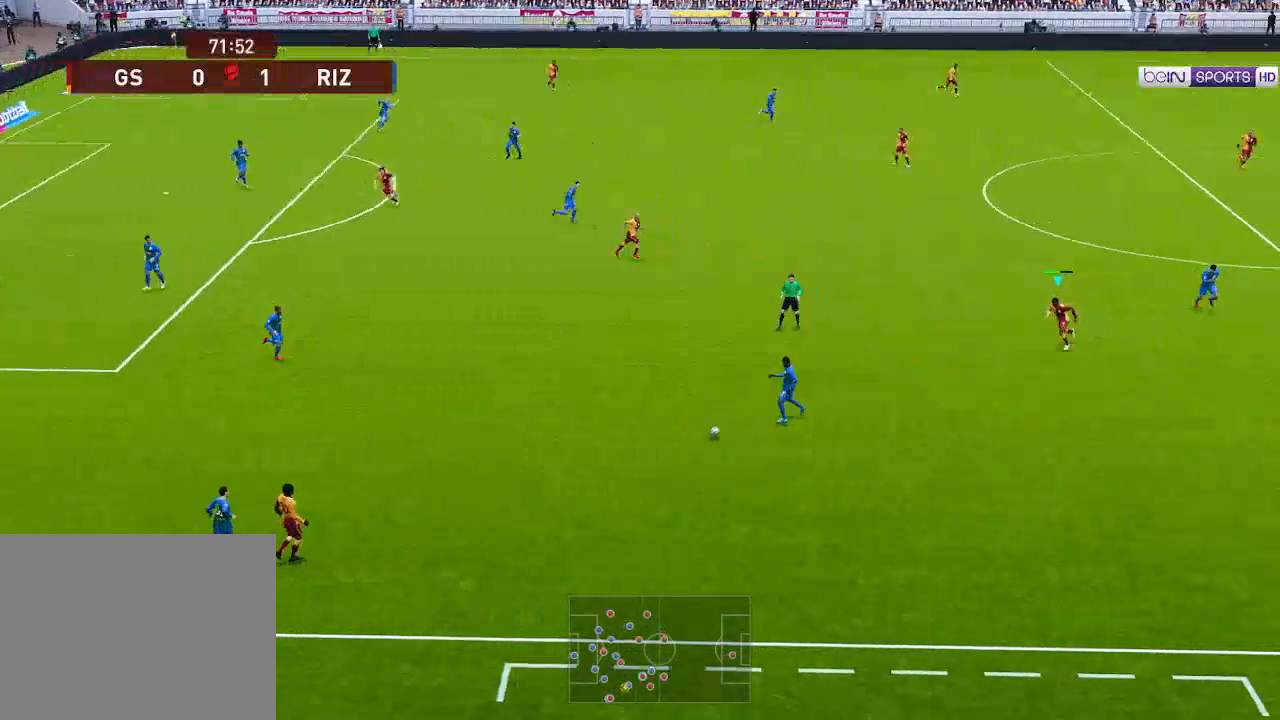
{"buttons": ["A", "R1"], "left_stick": "center", "right_stick": "center", "events": [[133, "A", "down"], [233, "DPAD_LEFT", "up"], [267, "DPAD_DOWN", "up"]]}
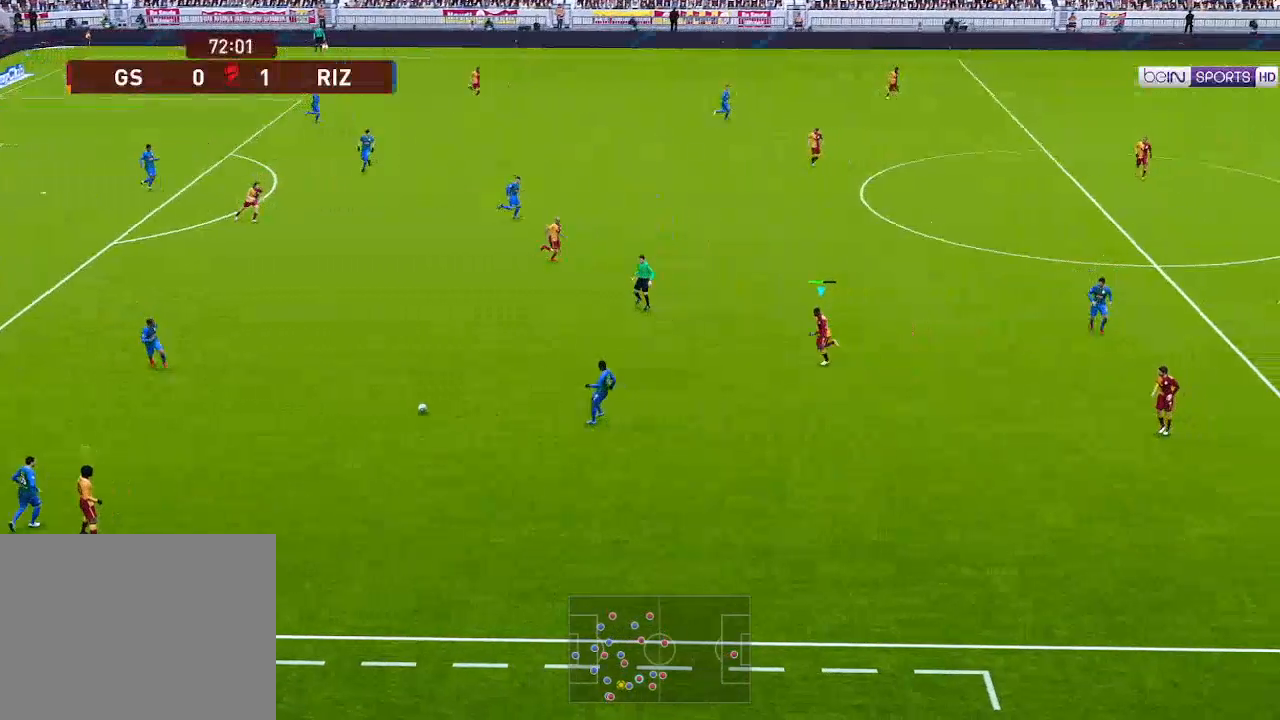
{"buttons": ["A", "L1", "R1", "DPAD_UP"], "left_stick": "center", "right_stick": "center", "events": [[33, "L1", "down"], [100, "L1", "up"], [167, "DPAD_UP", "down"], [500, "L1", "down"]]}
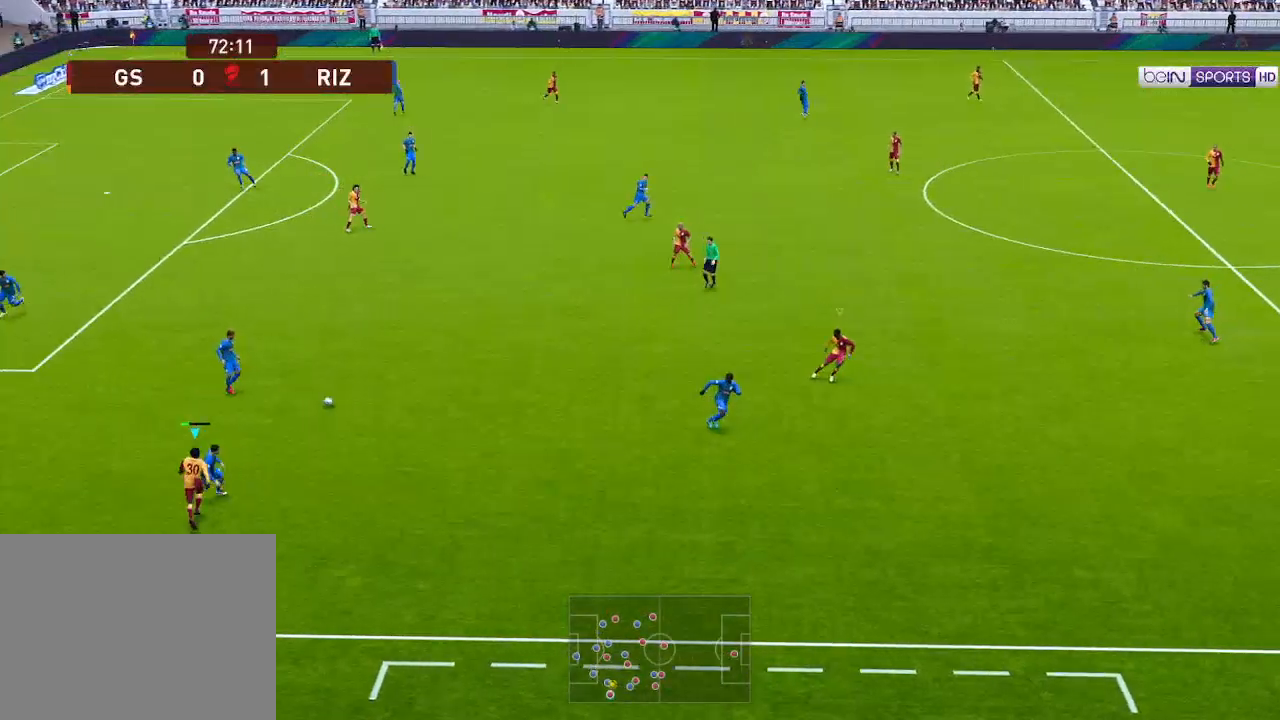
{"buttons": ["A", "L1", "R1"], "left_stick": "center", "right_stick": "center", "events": [[67, "DPAD_UP", "up"], [100, "L1", "up"], [500, "L1", "down"]]}
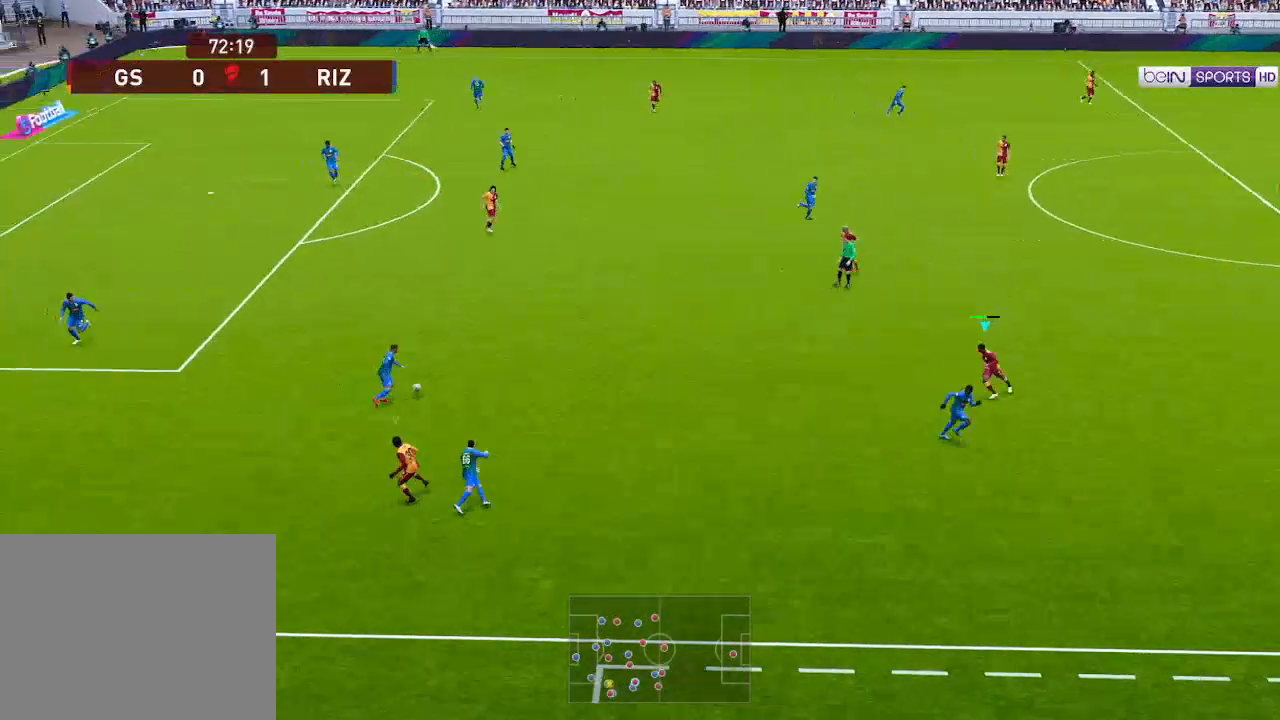
{"buttons": ["A", "L1", "R1", "DPAD_UP"], "left_stick": "center", "right_stick": "center", "events": [[100, "L1", "up"], [367, "DPAD_UP", "down"], [433, "L1", "down"]]}
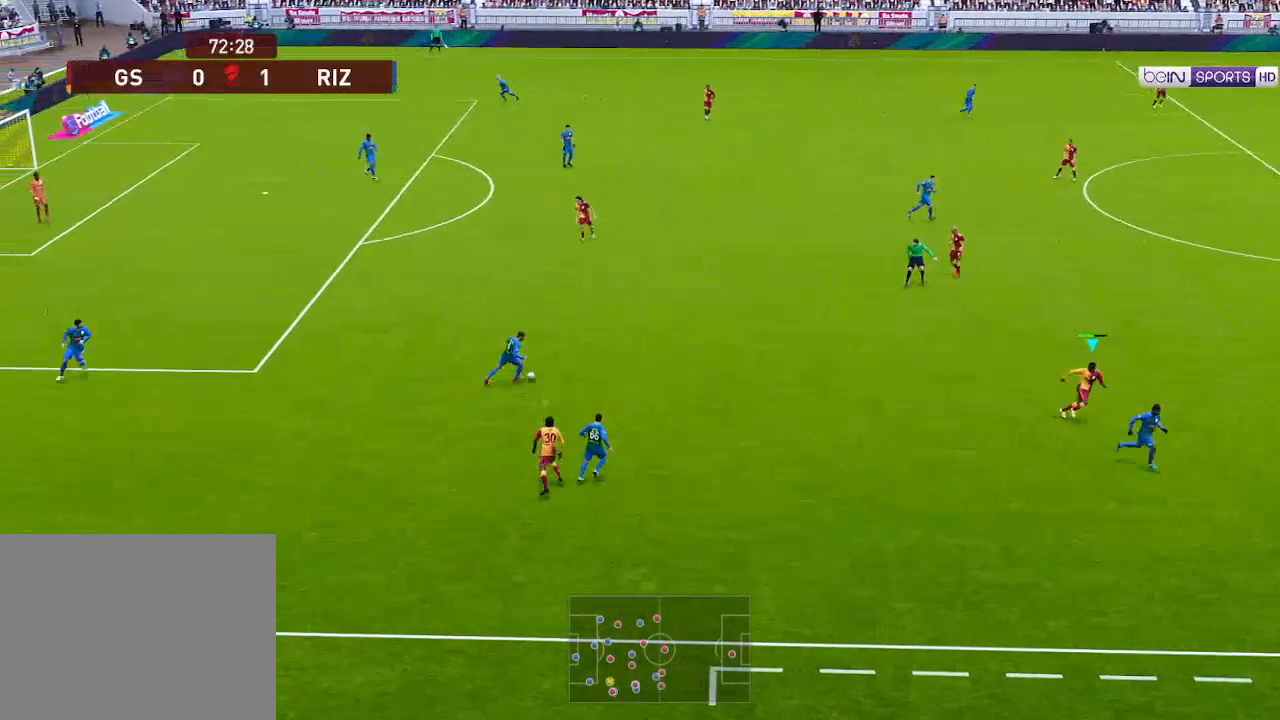
{"buttons": ["A", "R1"], "left_stick": "center", "right_stick": "center", "events": [[33, "L1", "up"], [333, "L1", "down"], [400, "L1", "up"], [433, "DPAD_UP", "up"]]}
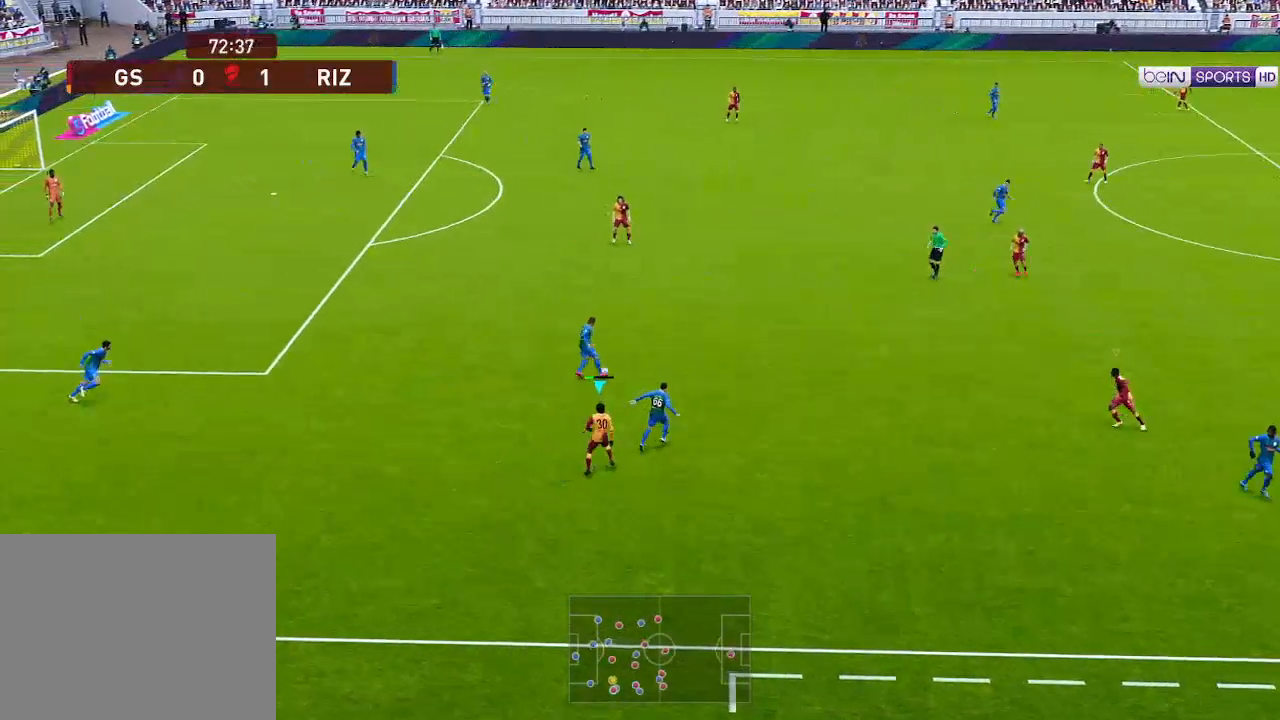
{"buttons": ["A", "R1"], "left_stick": "center", "right_stick": "center", "events": [[233, "L1", "down"], [300, "L1", "up"]]}
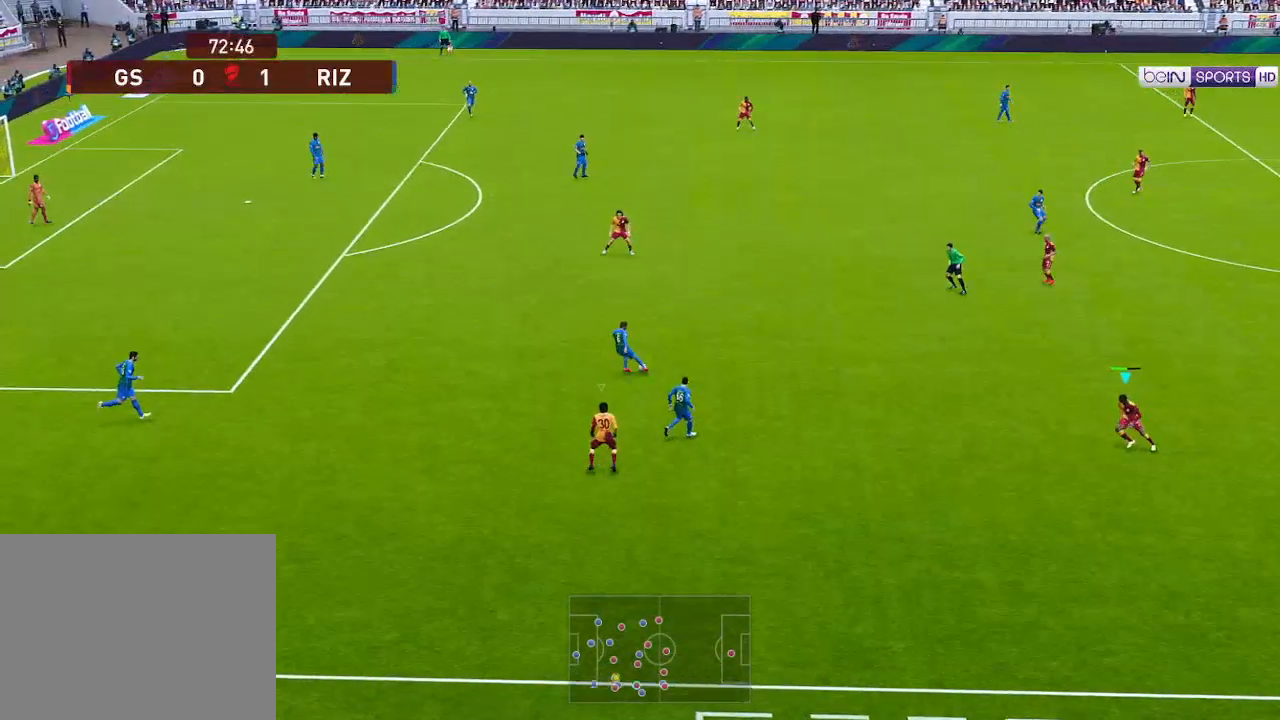
{"buttons": ["A", "R1"], "left_stick": "center", "right_stick": "center", "events": [[133, "L1", "down"], [233, "L1", "up"]]}
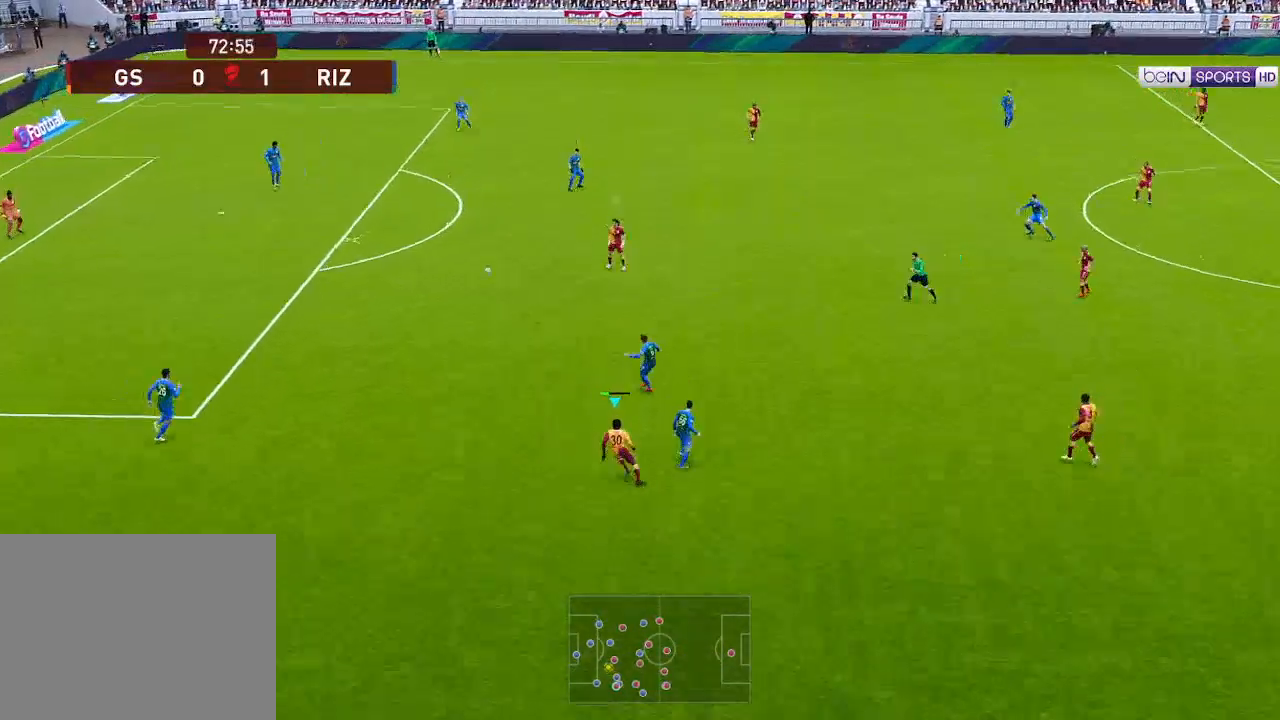
{"buttons": ["A", "R1", "DPAD_UP"], "left_stick": "center", "right_stick": "center", "events": [[133, "DPAD_UP", "down"], [133, "L1", "down"], [233, "L1", "up"]]}